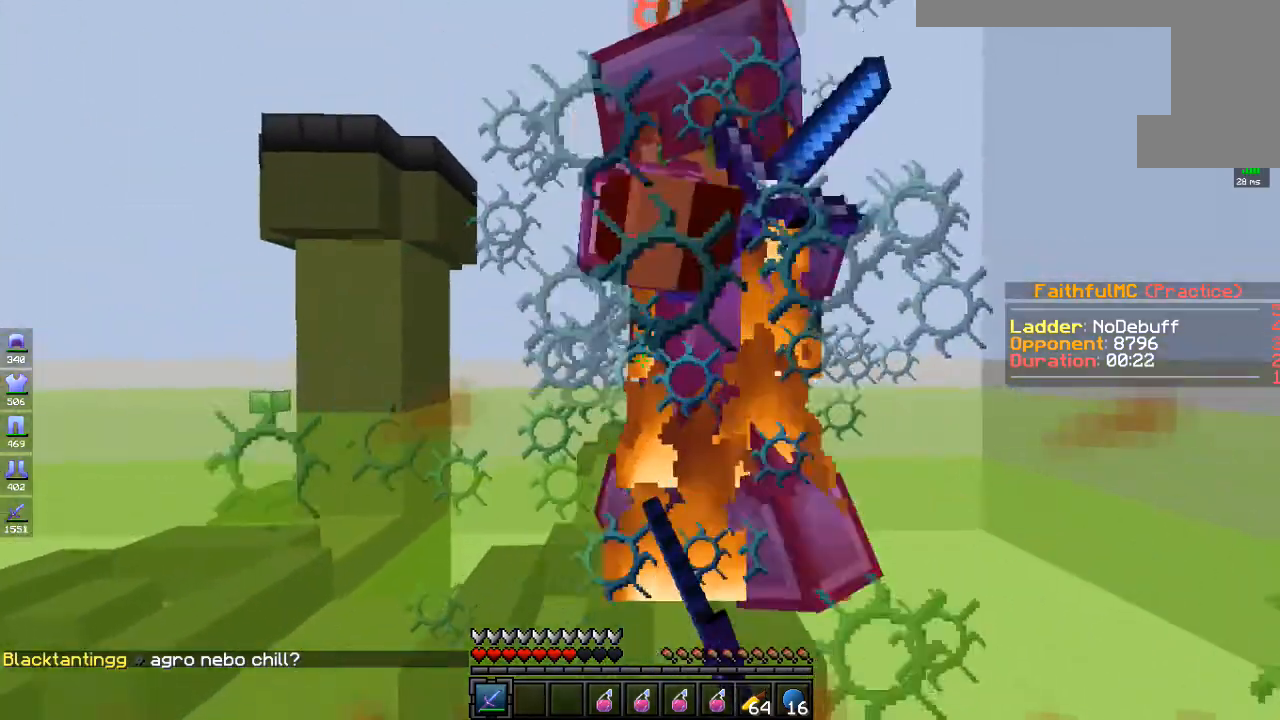
Gameplay with keyboard and mouse; each line is a JSON object with the keys and mouse buttons held at the frame after it. "events" lists presses ("down") and releases ("up") of "a", "d", "s", "space", "w", "mouse_left" and "mouse_right" between this image and that frame as [ms after this image, input, new state], when the widget could be followed in between. "mouse_left", "mouse_right" = the "left", "right" buttons of the "mouse" list. No other keys are recorded. Fast repeated clicks can show as one long hold. Mouse movement is not recorded.
{"keys": ["w"], "mouse": ["left", "right"], "events": [[17, "w", "up"], [117, "mouse_right", "down"], [117, "w", "down"]]}
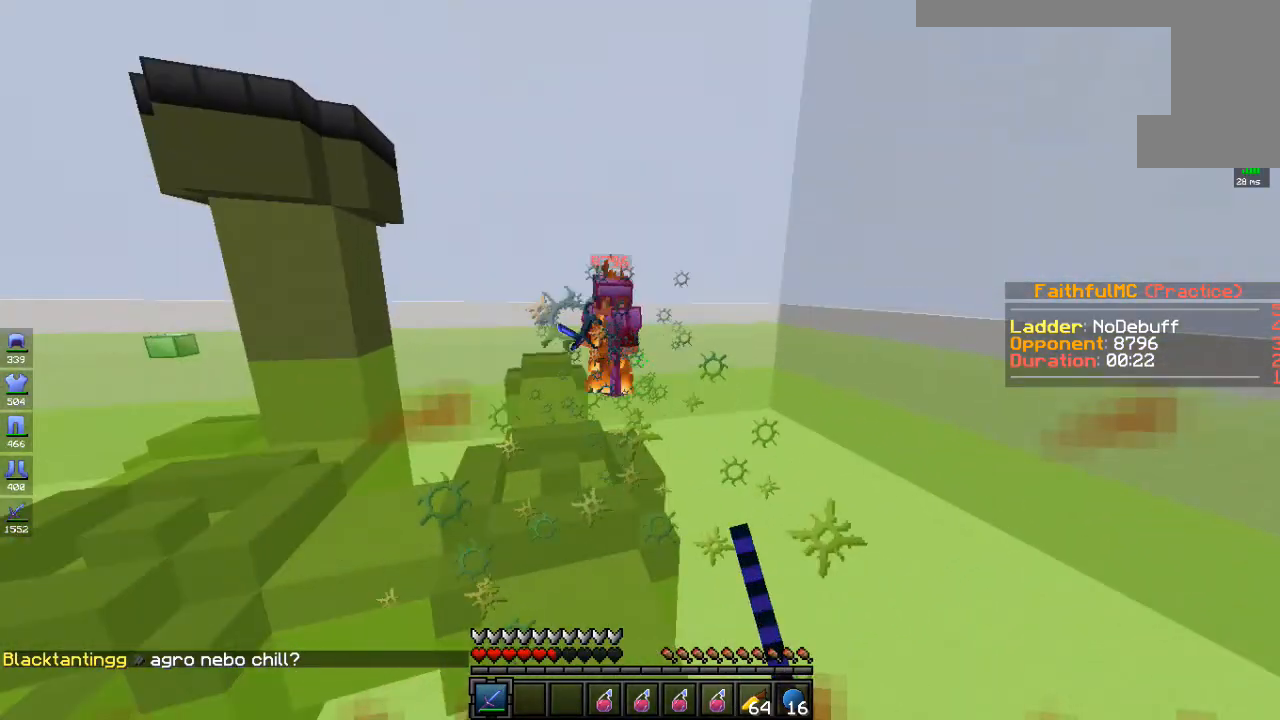
{"keys": ["w"], "mouse": ["left"], "events": [[484, "mouse_right", "up"]]}
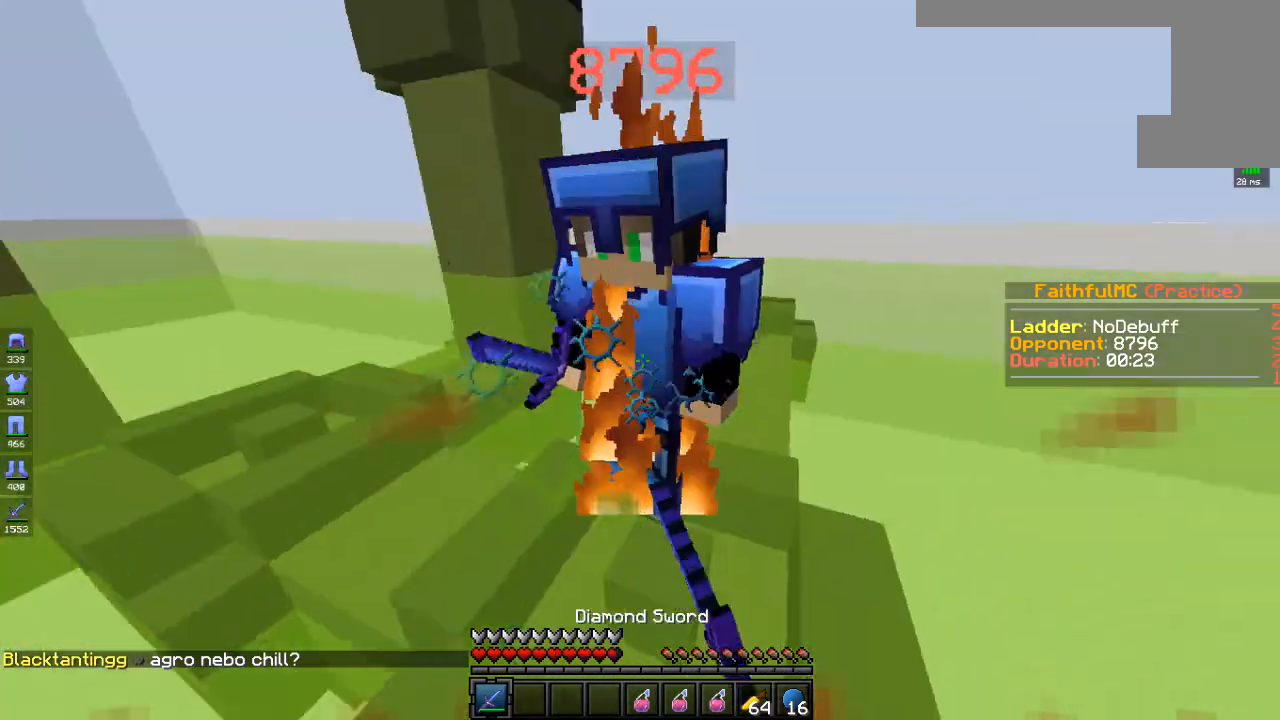
{"keys": ["w"], "mouse": ["left"], "events": [[50, "d", "down"], [167, "mouse_left", "up"], [184, "mouse_right", "down"], [200, "mouse_left", "down"], [317, "mouse_right", "up"], [451, "d", "up"]]}
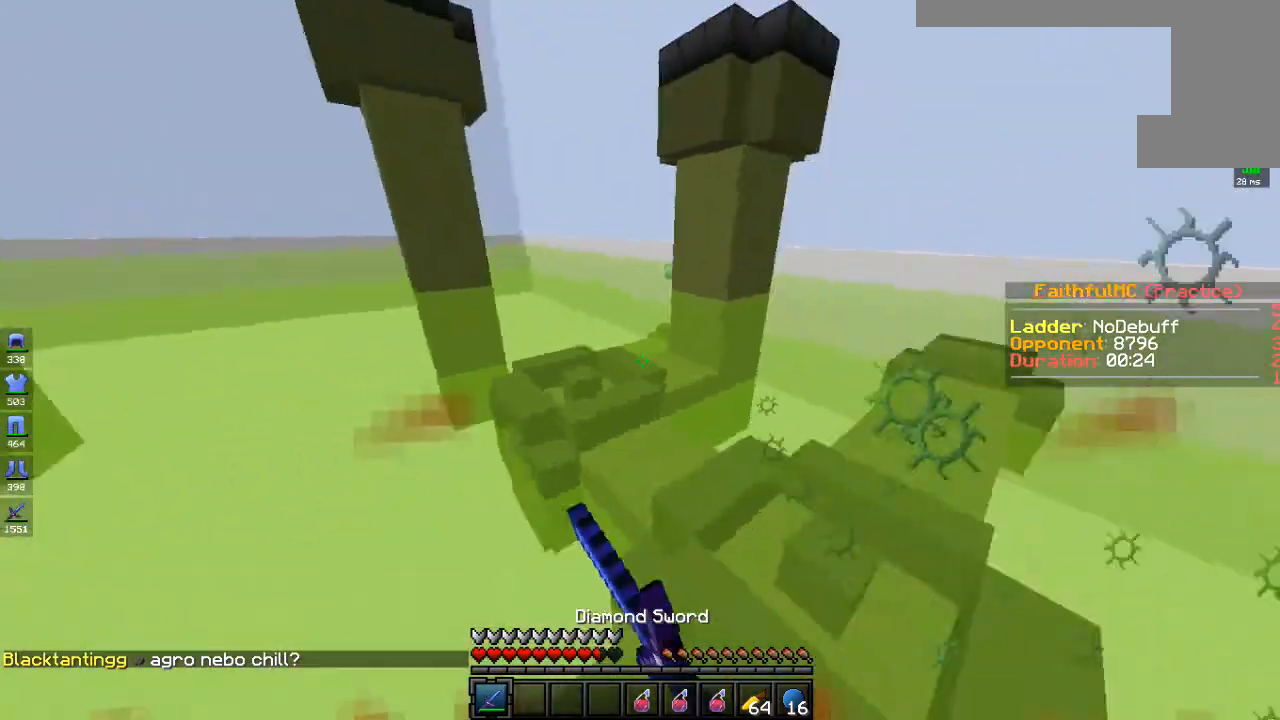
{"keys": ["w"], "mouse": [], "events": [[501, "mouse_left", "up"]]}
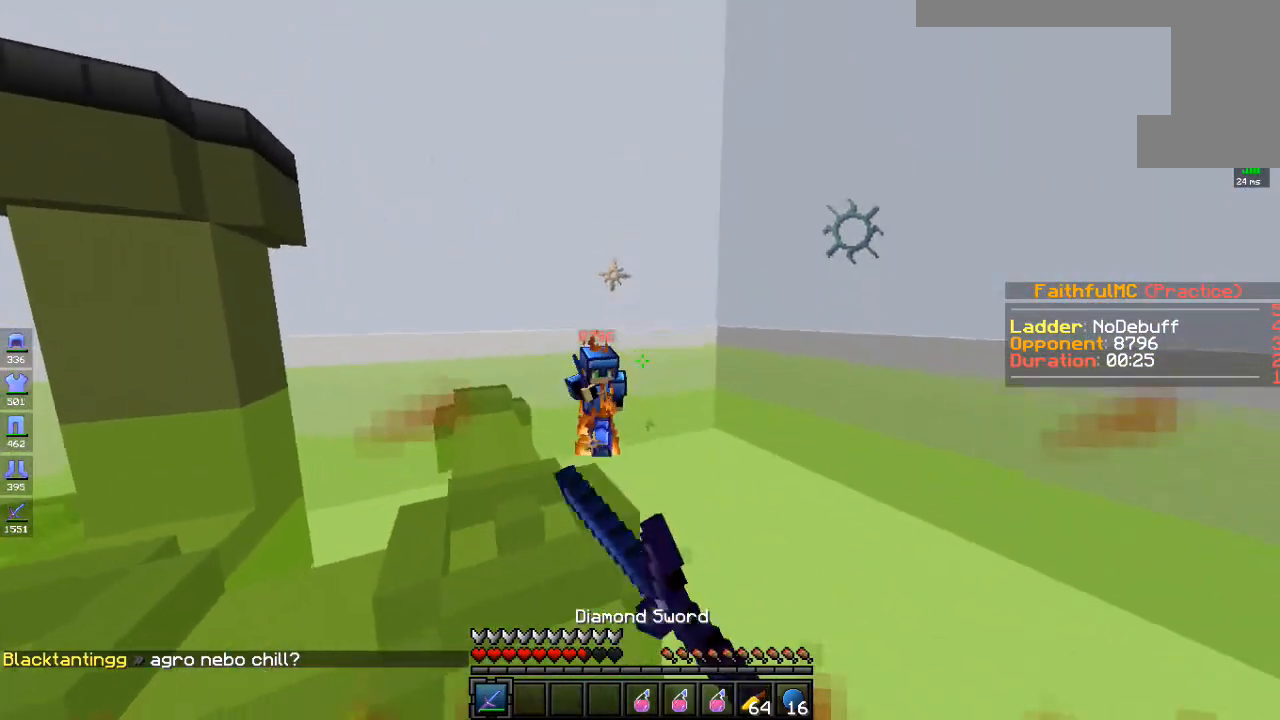
{"keys": ["w"], "mouse": [], "events": [[167, "mouse_left", "down"], [401, "mouse_left", "up"]]}
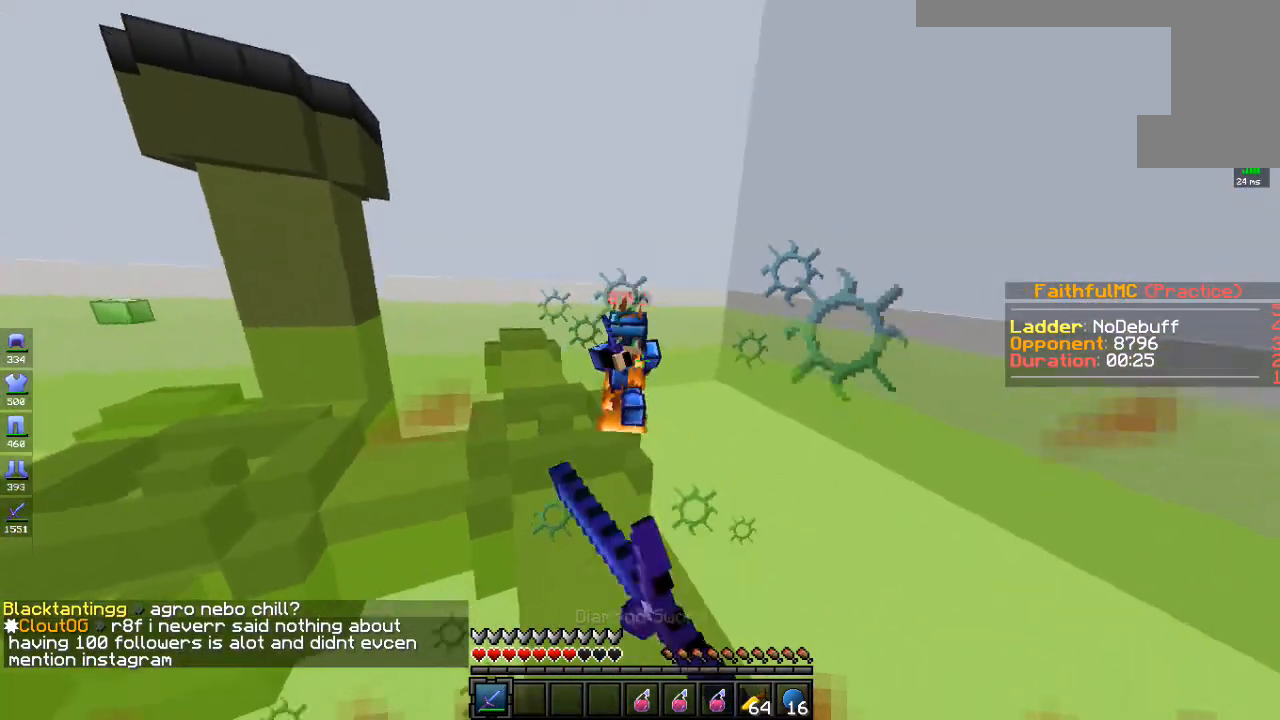
{"keys": ["w"], "mouse": ["left"], "events": [[83, "mouse_left", "down"]]}
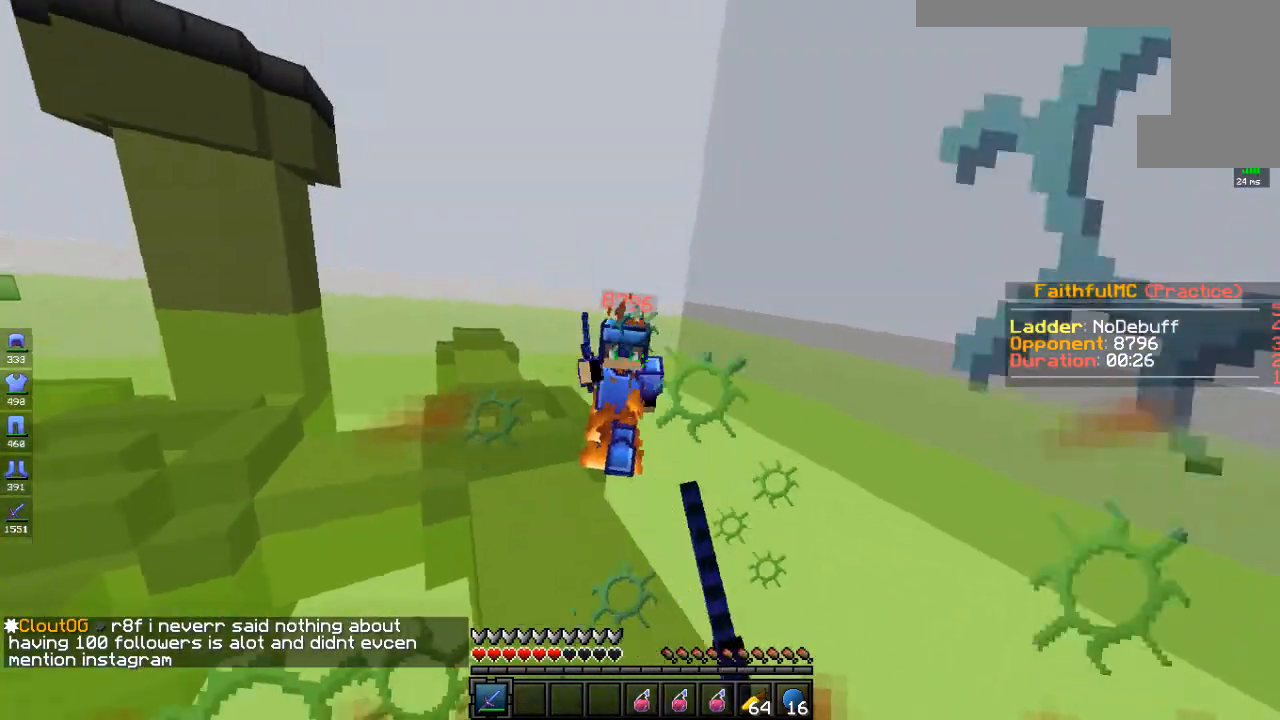
{"keys": ["w"], "mouse": ["left"], "events": []}
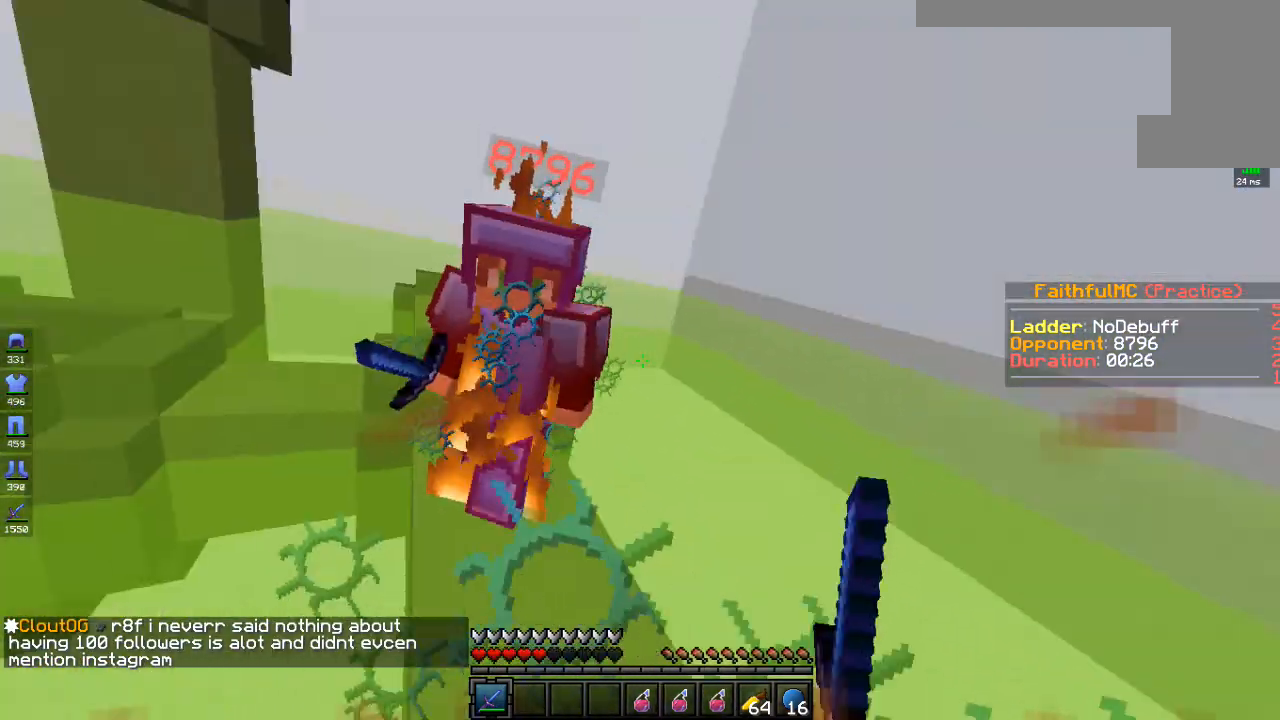
{"keys": ["d", "w"], "mouse": ["left"], "events": [[100, "mouse_left", "up"], [183, "mouse_left", "down"], [334, "d", "down"]]}
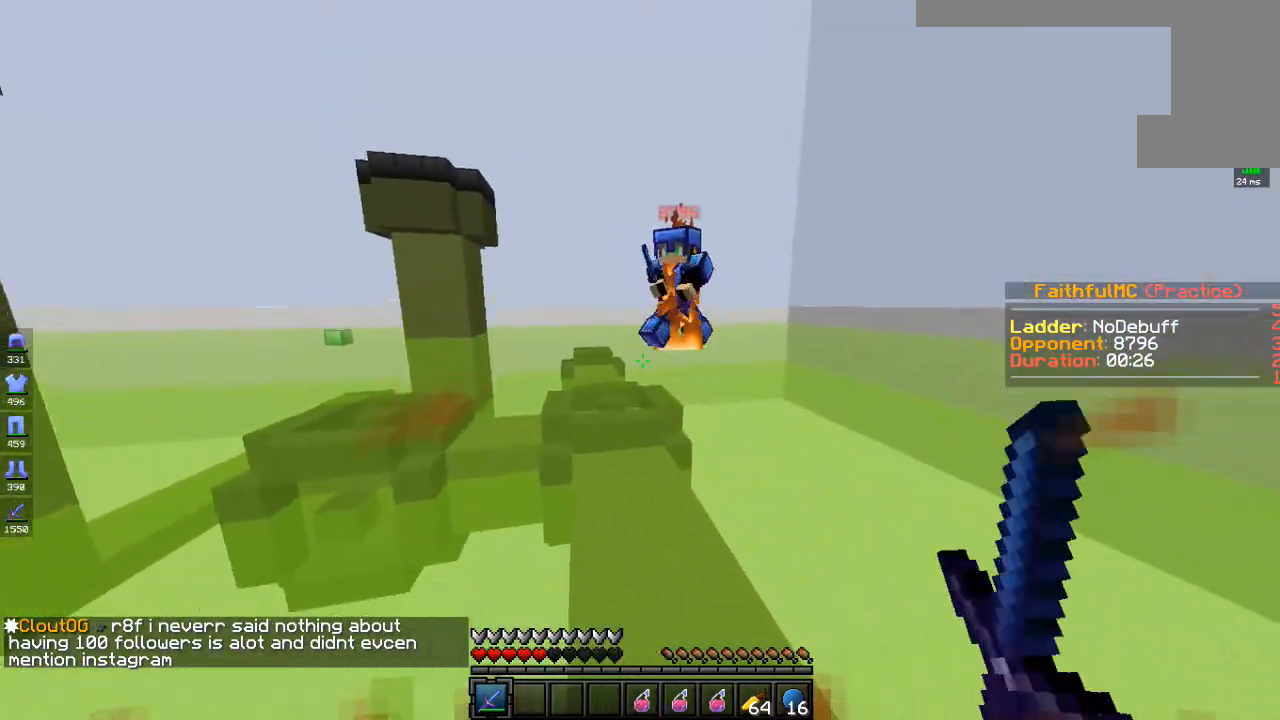
{"keys": ["a", "d", "w"], "mouse": [], "events": [[350, "mouse_left", "up"], [484, "a", "down"]]}
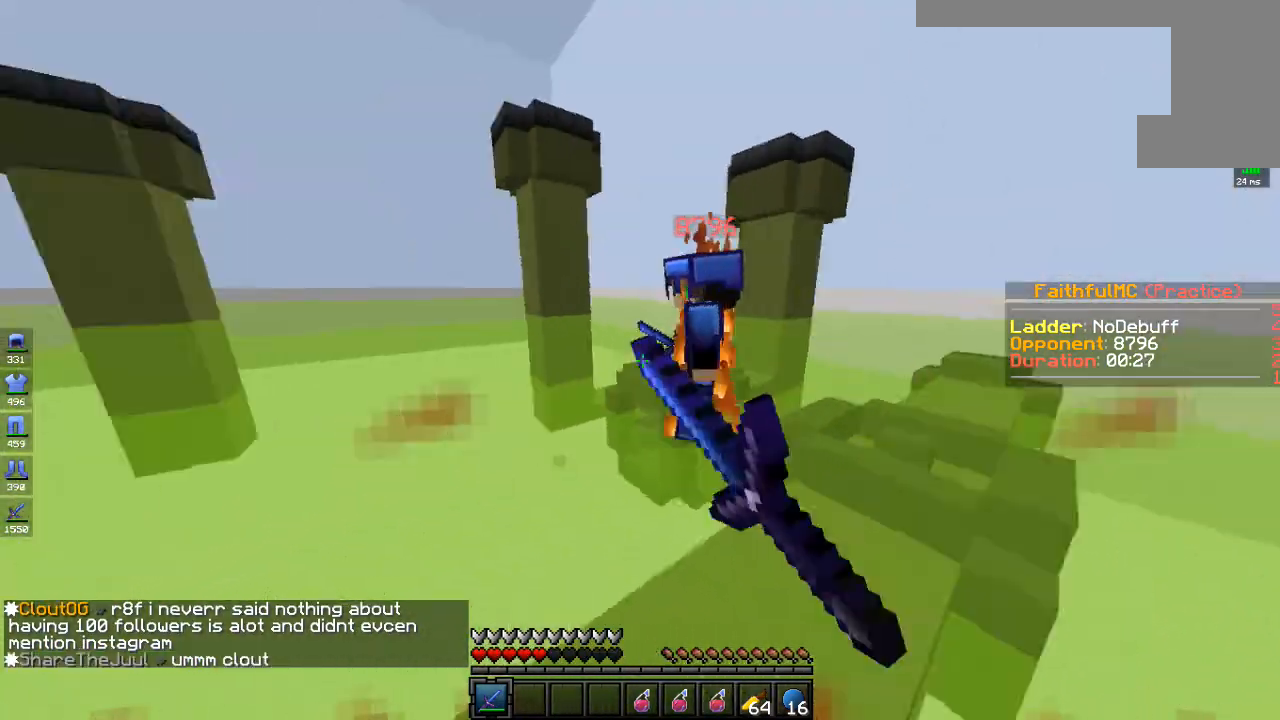
{"keys": ["d", "w"], "mouse": [], "events": [[33, "mouse_left", "down"], [83, "d", "up"], [167, "a", "up"], [250, "mouse_left", "up"], [317, "mouse_right", "down"], [367, "mouse_left", "down"], [467, "d", "down"], [467, "mouse_right", "up"], [484, "mouse_left", "up"]]}
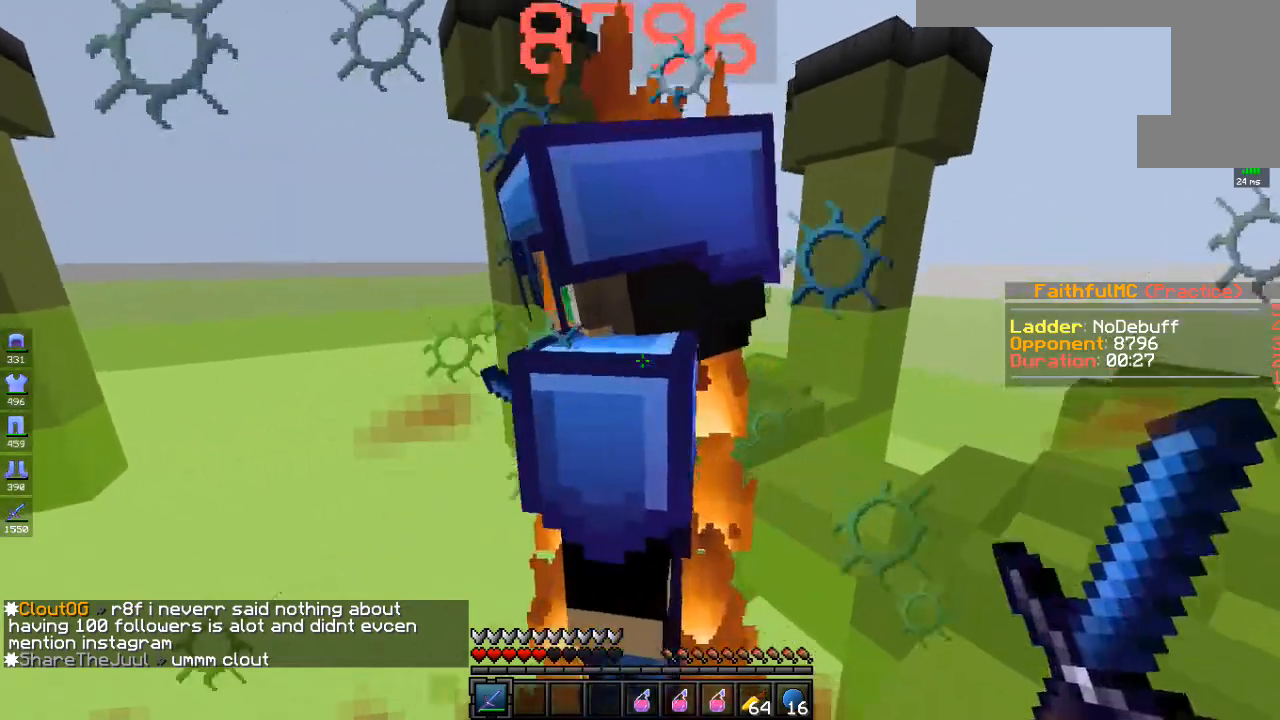
{"keys": ["s"], "mouse": ["left"], "events": [[100, "mouse_left", "down"], [167, "d", "up"], [183, "w", "up"], [467, "s", "down"]]}
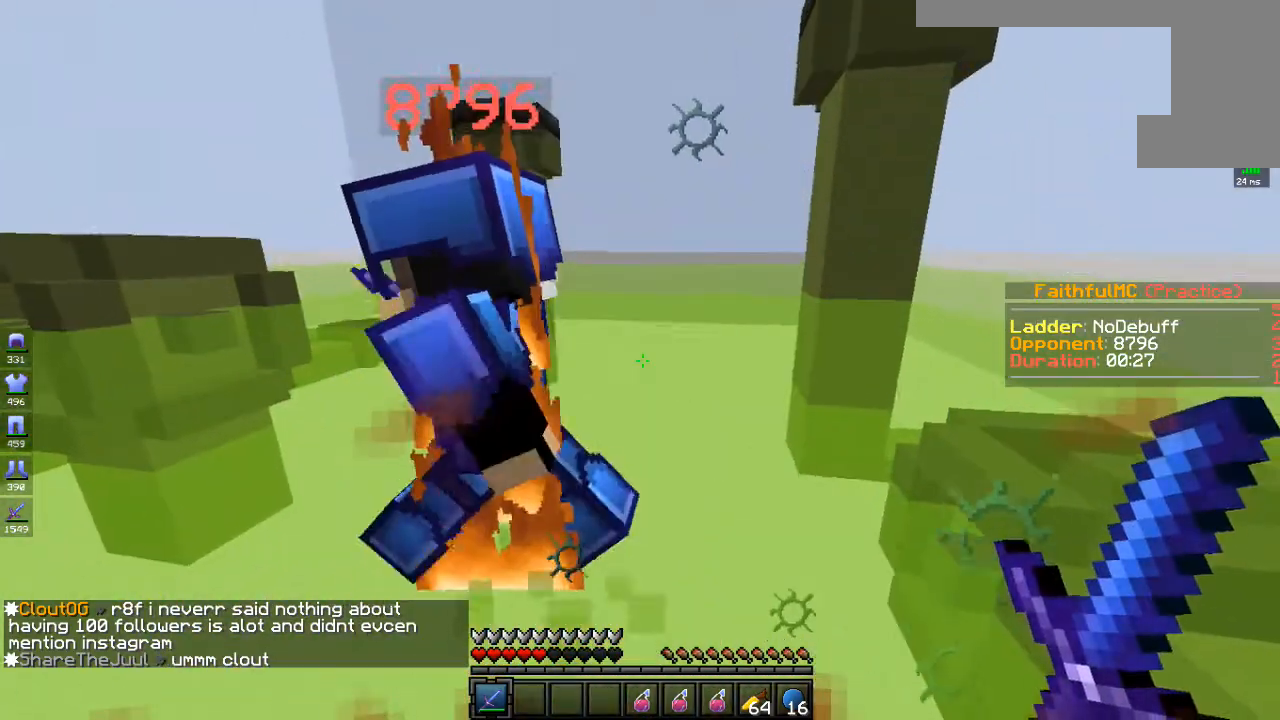
{"keys": [], "mouse": ["left"], "events": [[133, "mouse_left", "up"], [184, "mouse_left", "down"], [184, "s", "up"], [451, "mouse_left", "up"], [484, "mouse_left", "down"]]}
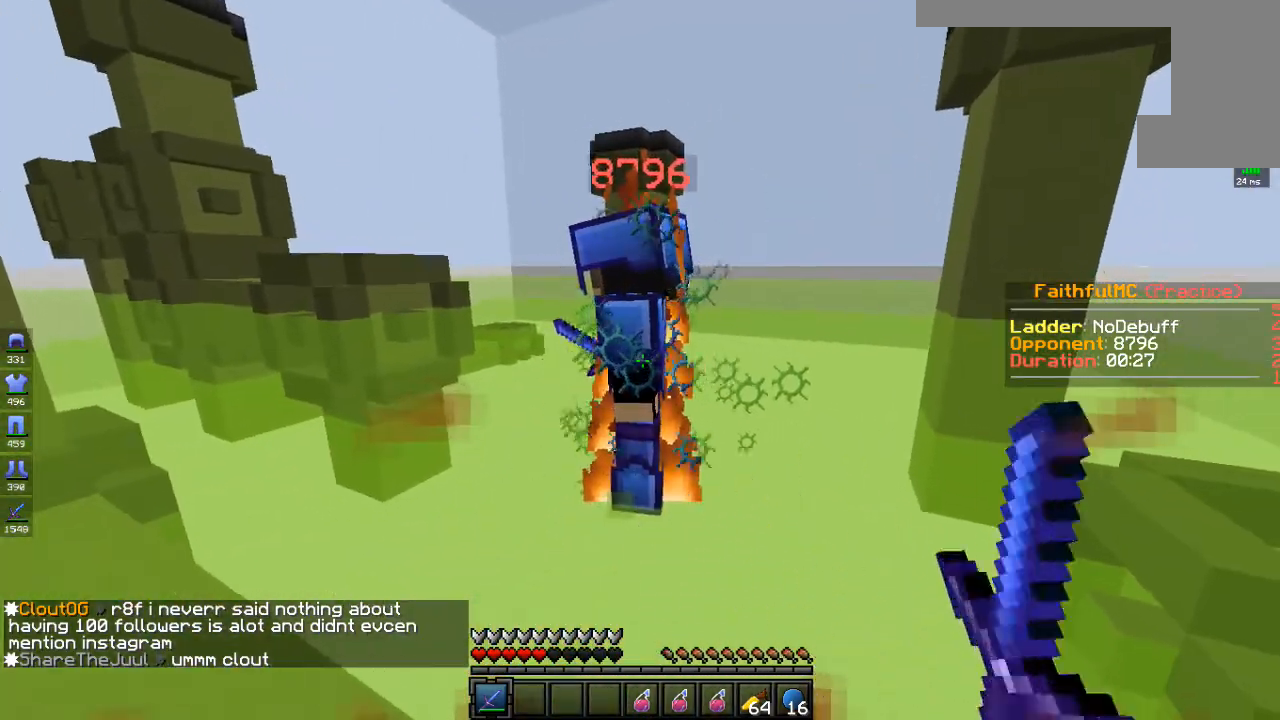
{"keys": [], "mouse": ["left"], "events": [[150, "mouse_left", "up"], [183, "mouse_left", "down"], [300, "mouse_left", "up"], [384, "mouse_left", "down"]]}
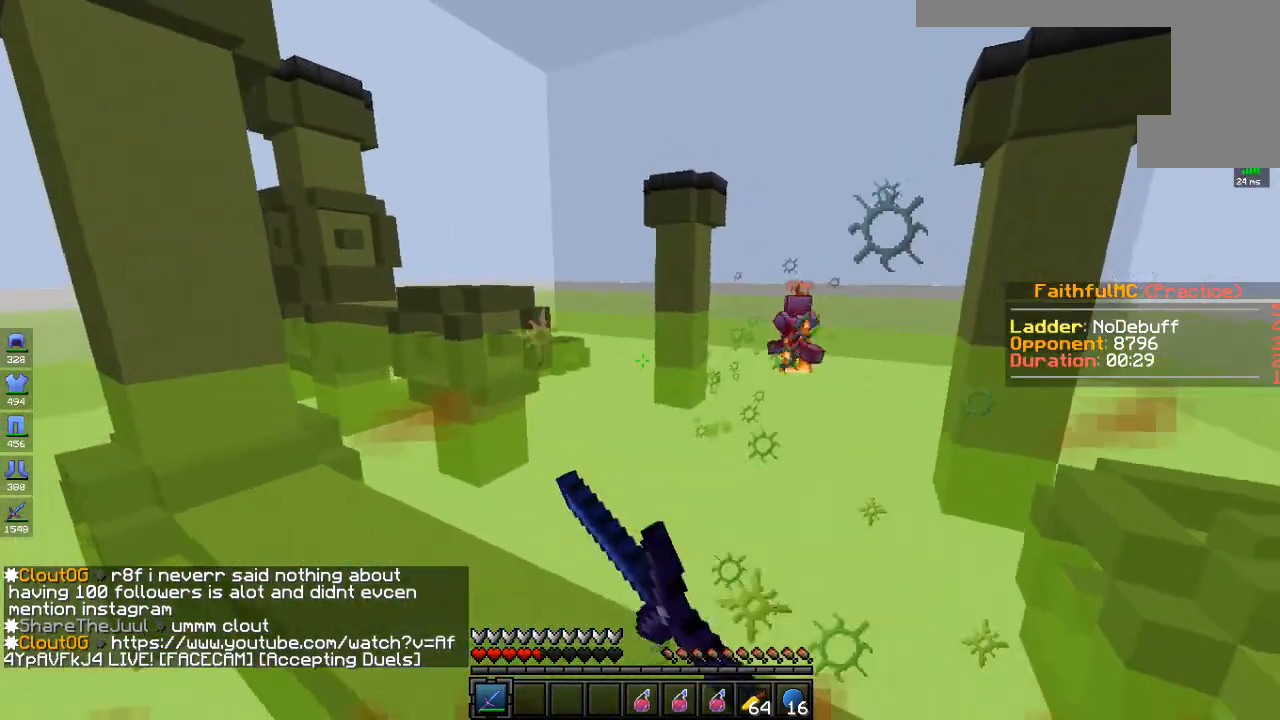
{"keys": ["d"], "mouse": [], "events": [[33, "w", "down"], [50, "mouse_left", "up"], [234, "d", "down"], [384, "w", "up"]]}
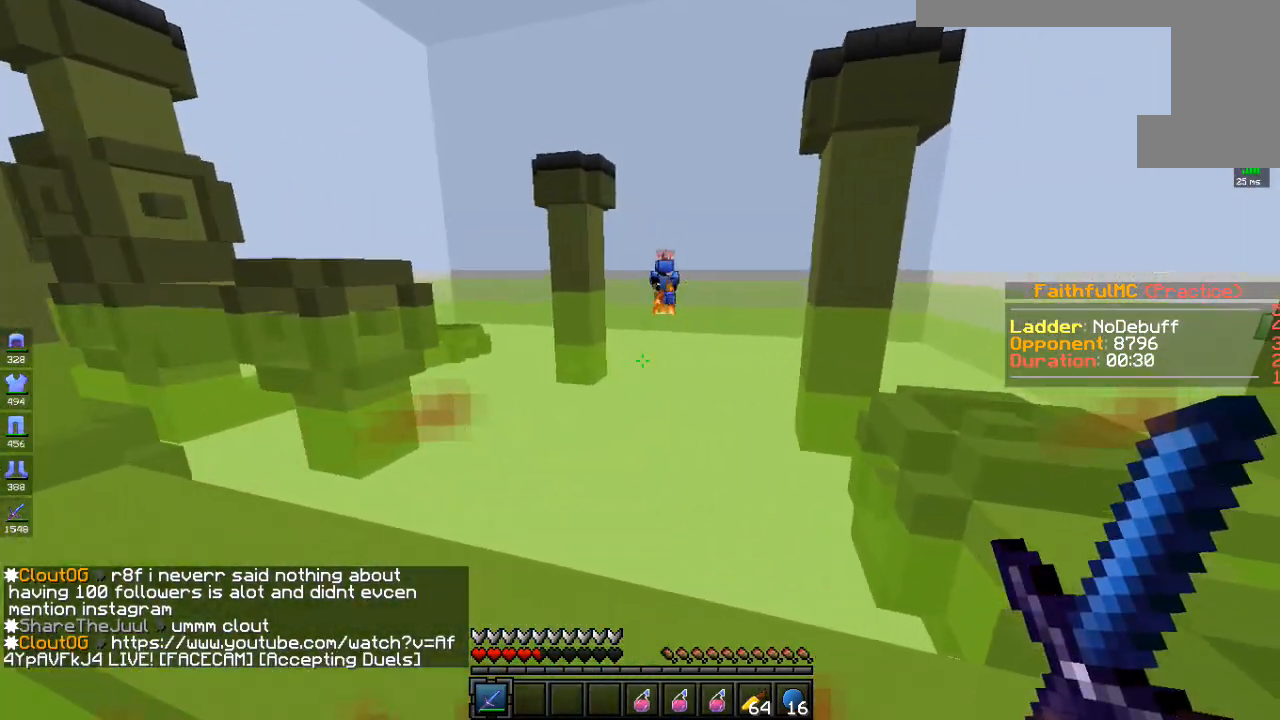
{"keys": ["d", "w"], "mouse": [], "events": [[183, "s", "down"], [400, "s", "up"], [434, "w", "down"]]}
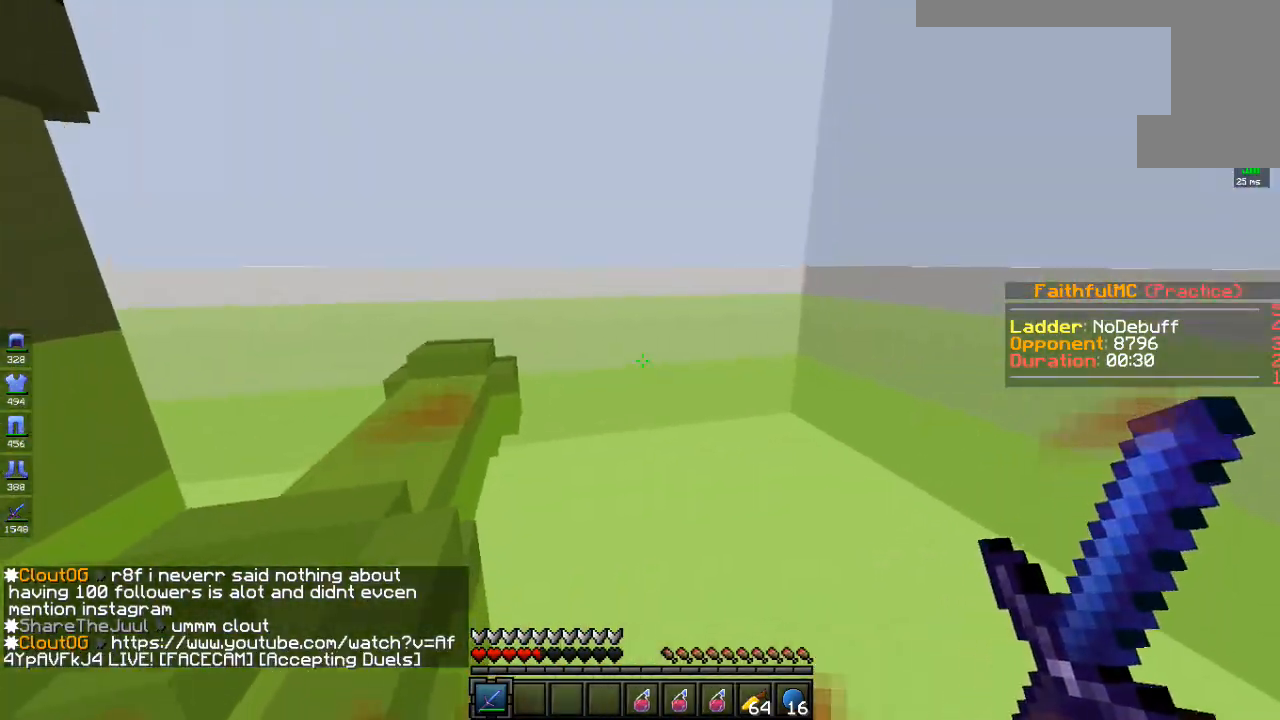
{"keys": ["w"], "mouse": ["right"], "events": [[33, "d", "up"], [384, "mouse_right", "down"]]}
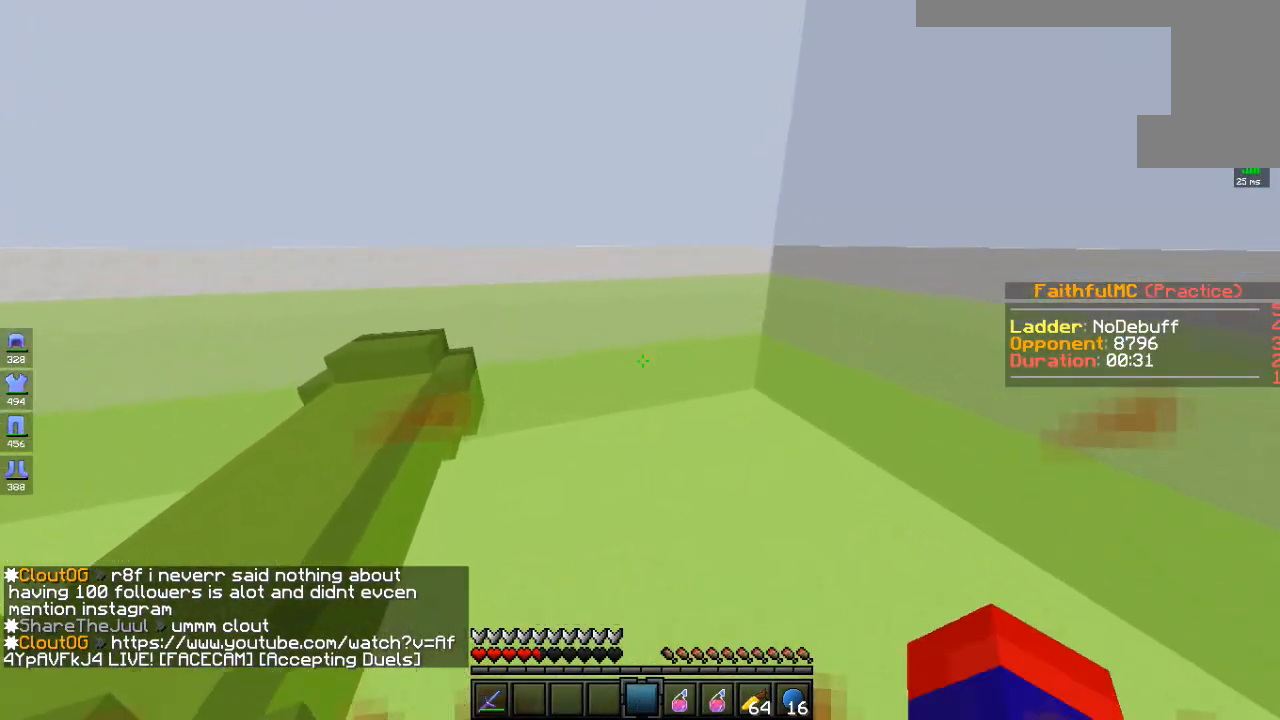
{"keys": ["s"], "mouse": [], "events": [[50, "mouse_right", "up"], [233, "w", "up"], [283, "s", "down"]]}
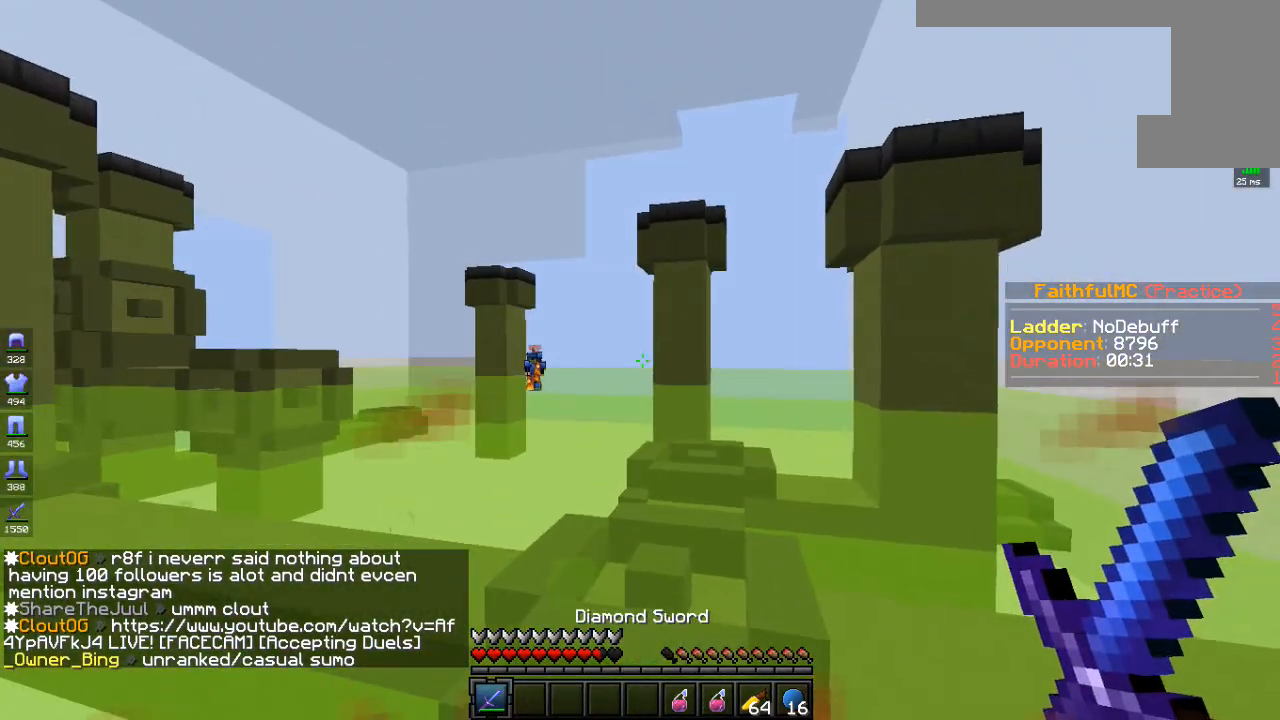
{"keys": [], "mouse": [], "events": [[83, "s", "up"]]}
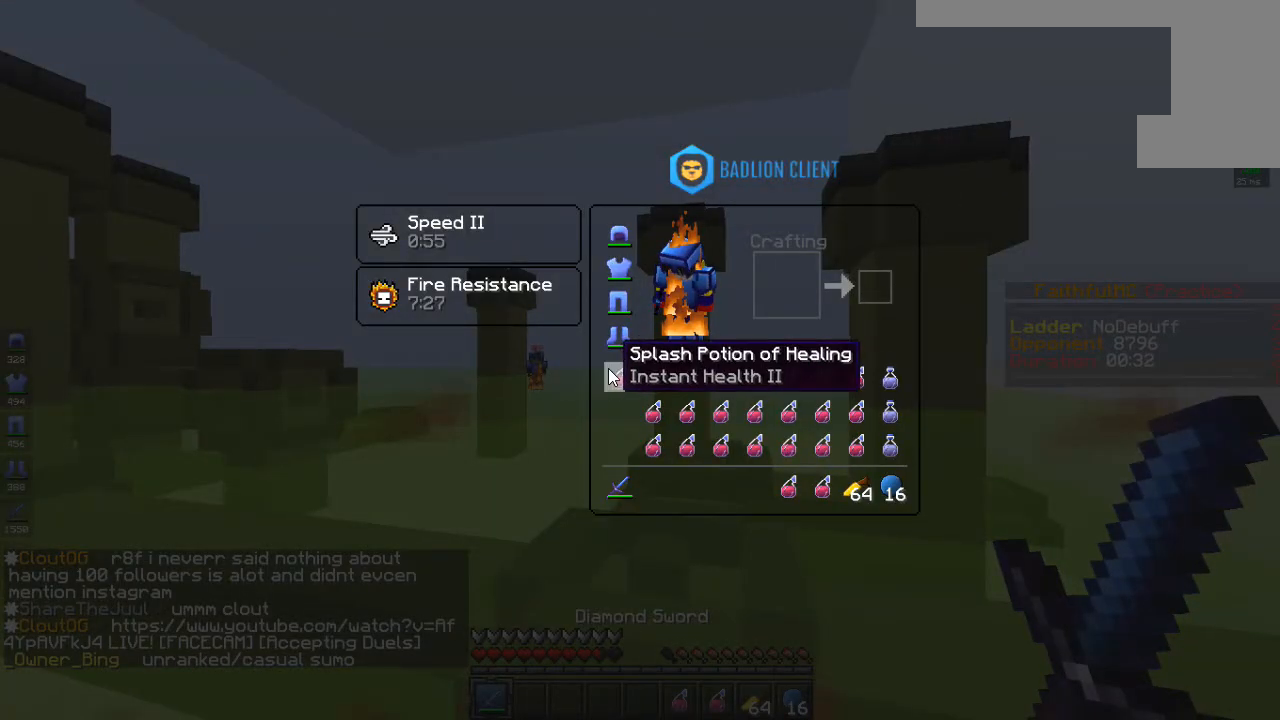
{"keys": [], "mouse": [], "events": []}
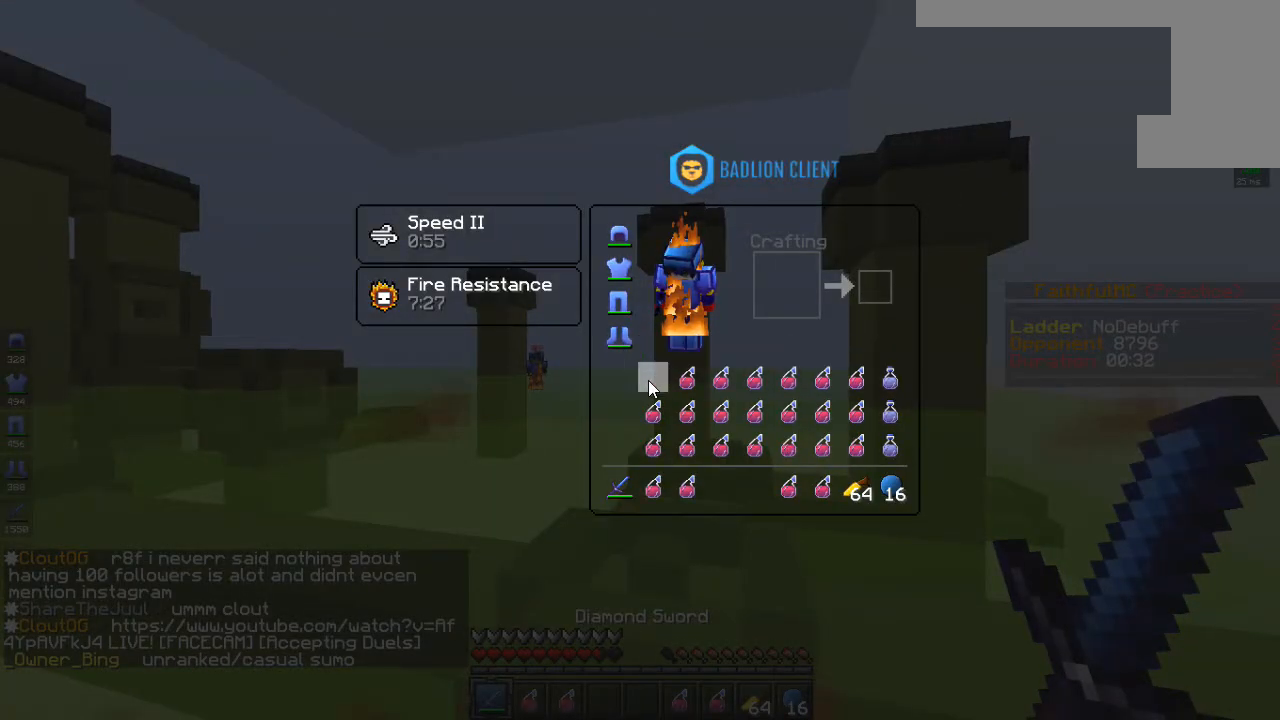
{"keys": [], "mouse": []}
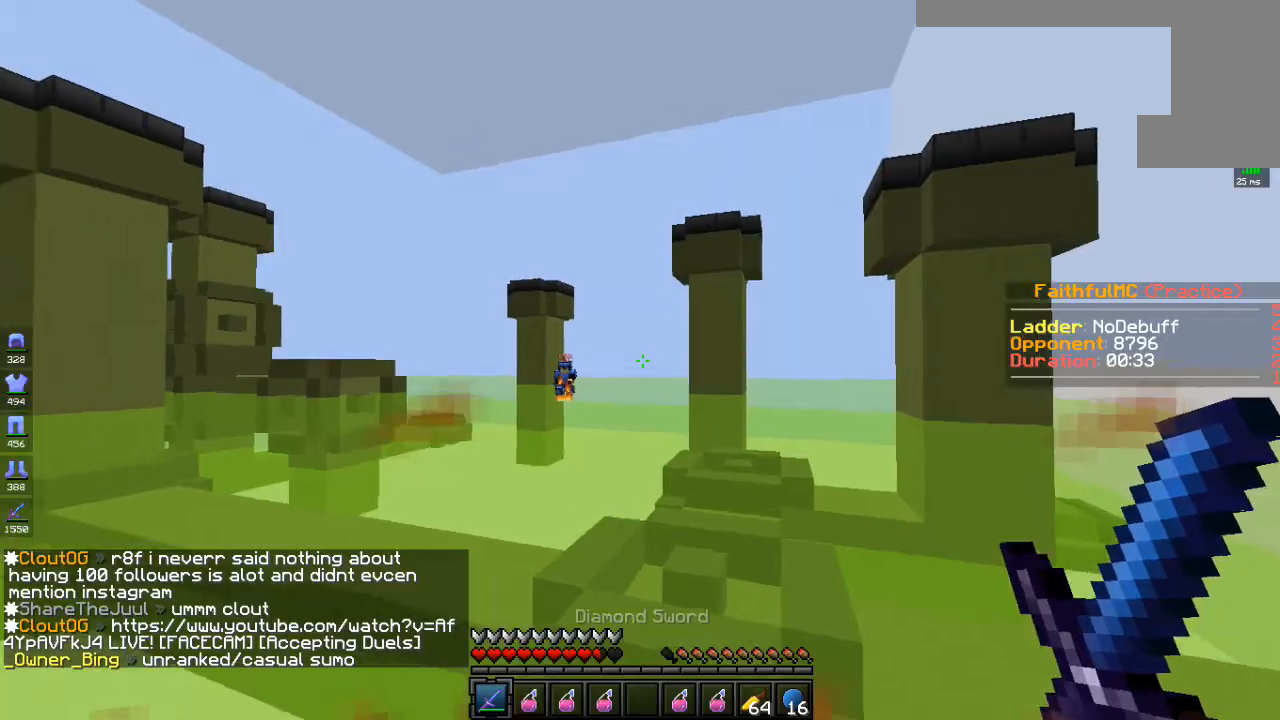
{"keys": ["d"], "mouse": ["right"], "events": [[84, "a", "down"], [184, "mouse_right", "down"], [234, "w", "down"], [334, "w", "up"], [434, "d", "down"], [468, "a", "up"]]}
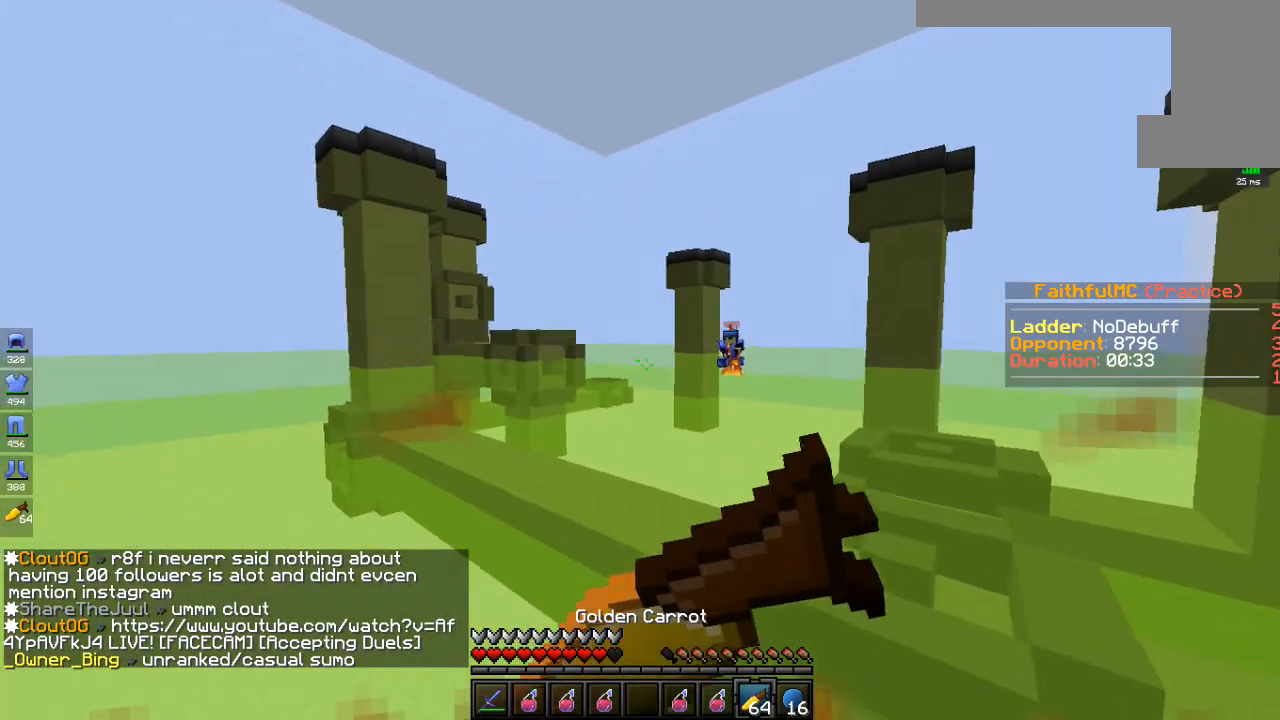
{"keys": ["s"], "mouse": ["right"]}